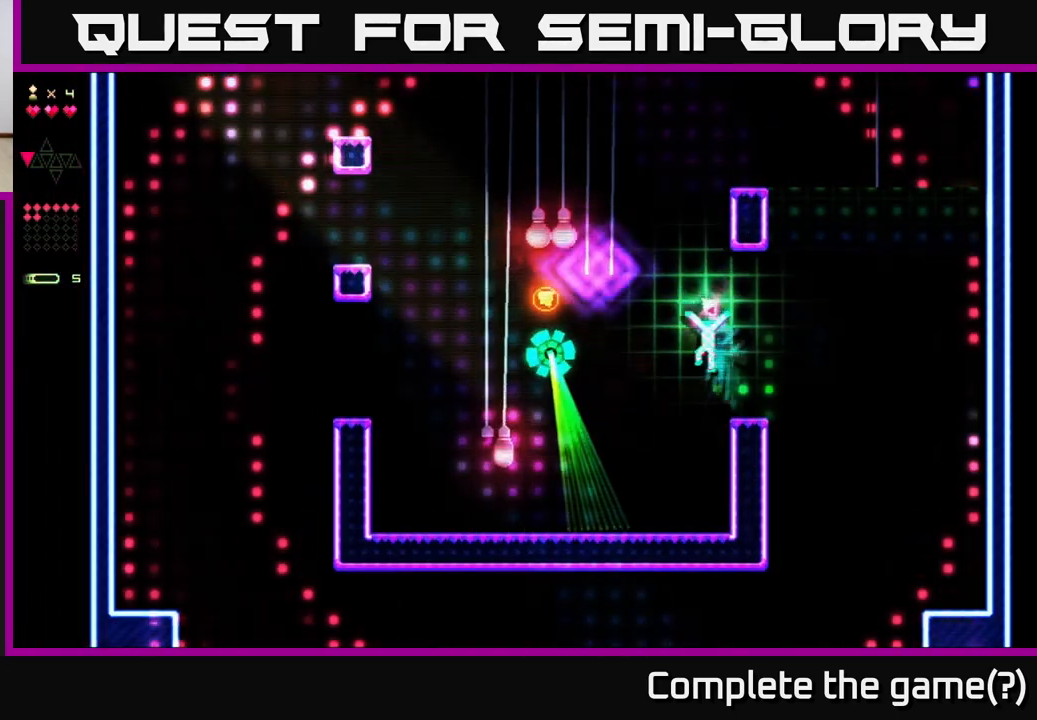
Gameplay with a controller (Xbox layout); each line is a JSON object with the inputs held at the frame after it. "events" lists button and stick changes between this image and that frame as [ms after this image, input, new state], when the widget could be followed in between. Not read: left_stick.
{"buttons": ["R2", "DPAD_LEFT"], "right_stick": "center", "events": [[167, "A", "up"], [183, "R2", "down"]]}
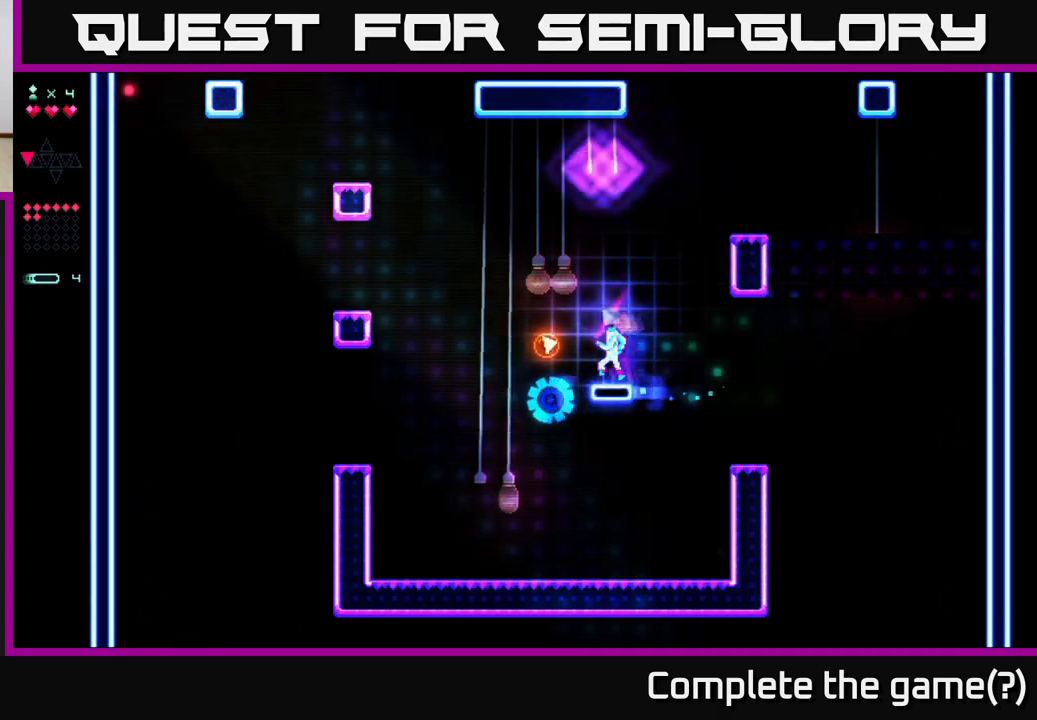
{"buttons": ["R2", "DPAD_RIGHT"], "right_stick": "center", "events": [[50, "A", "down"], [100, "R2", "up"], [400, "DPAD_LEFT", "up"], [417, "A", "up"], [450, "DPAD_RIGHT", "down"], [483, "R2", "down"]]}
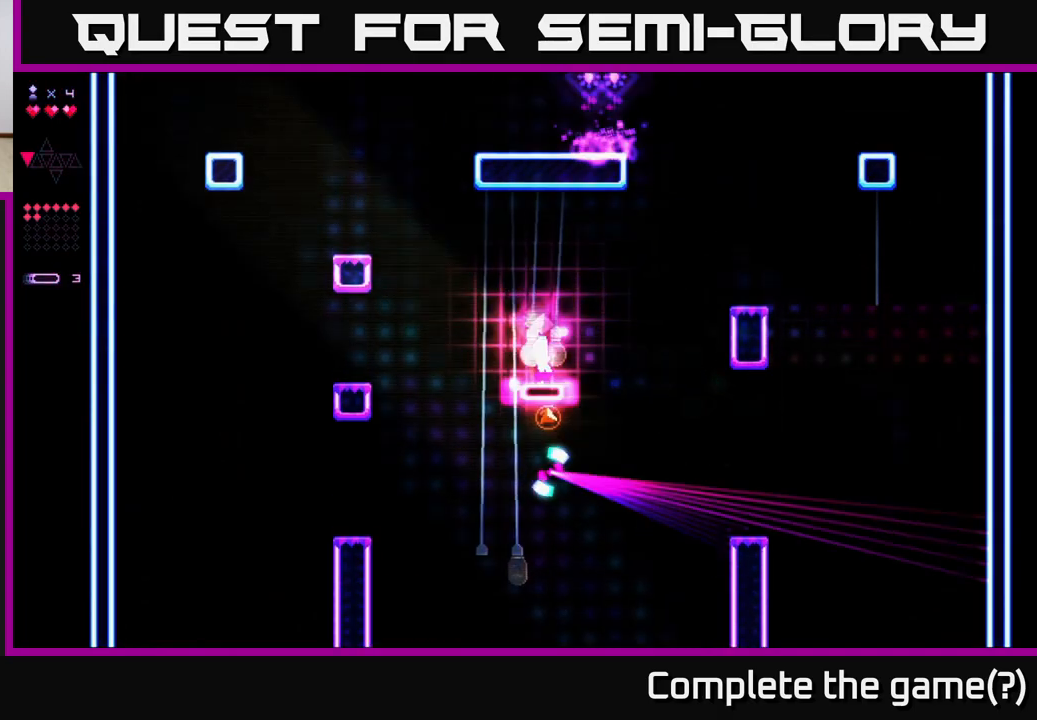
{"buttons": ["R2"], "right_stick": "center", "events": [[100, "DPAD_RIGHT", "up"], [150, "DPAD_LEFT", "down"], [283, "DPAD_LEFT", "up"]]}
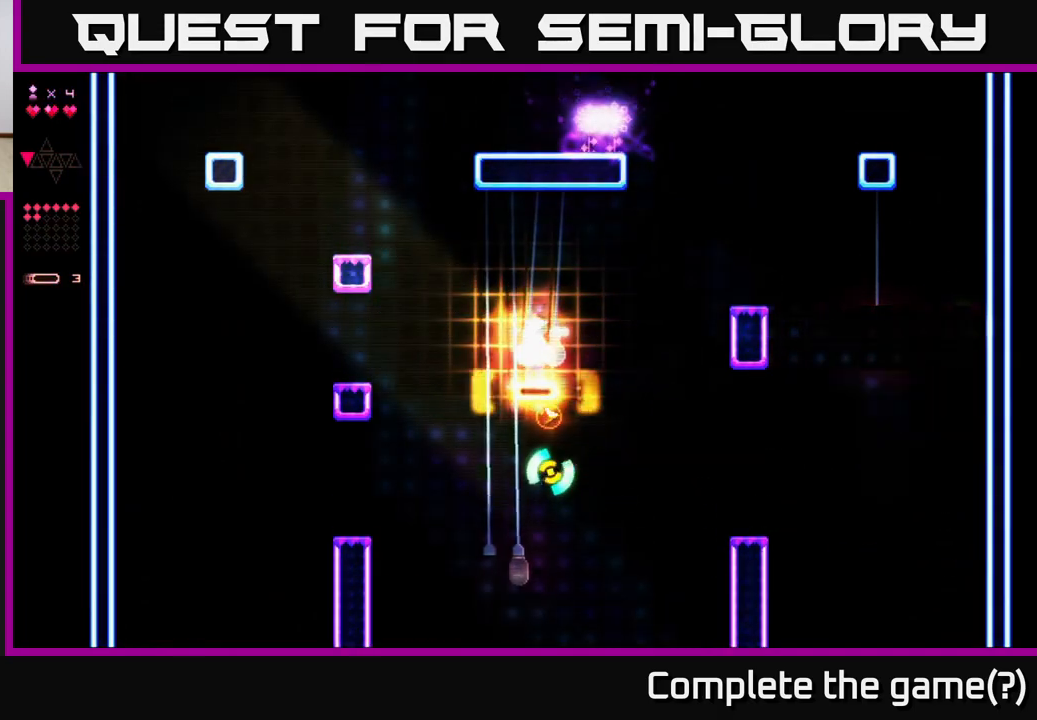
{"buttons": ["R2", "DPAD_LEFT"], "right_stick": "center", "events": [[83, "A", "down"], [83, "R2", "up"], [183, "A", "up"], [217, "DPAD_RIGHT", "down"], [333, "DPAD_RIGHT", "up"], [467, "DPAD_LEFT", "down"], [483, "R2", "down"]]}
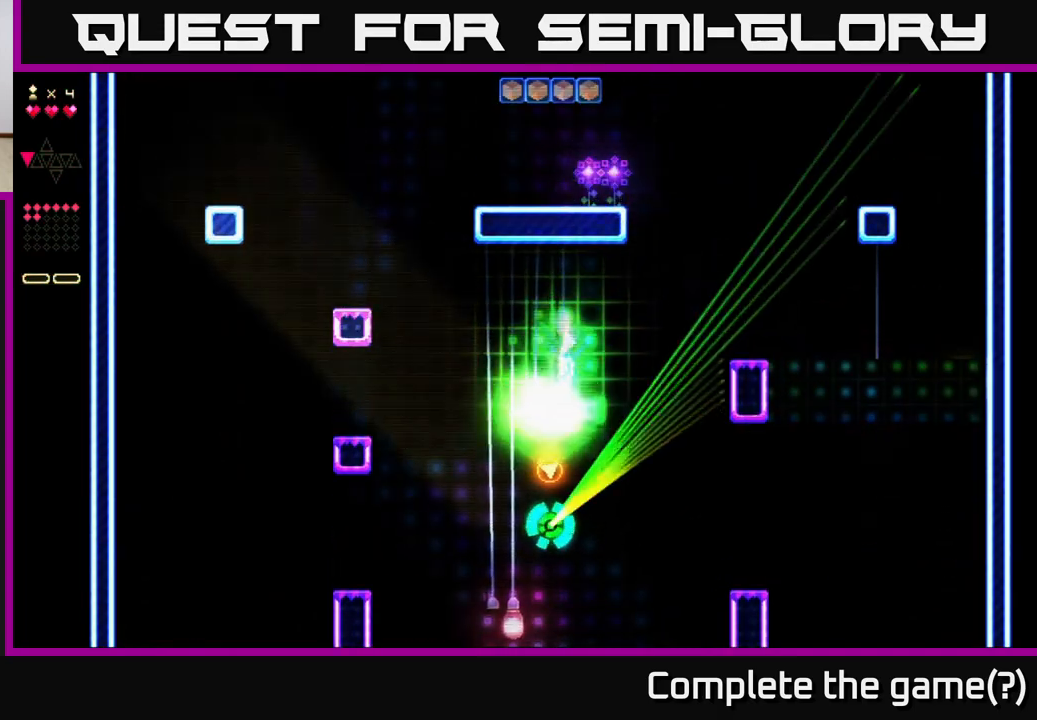
{"buttons": ["DPAD_LEFT"], "right_stick": "center", "events": [[283, "R2", "up"]]}
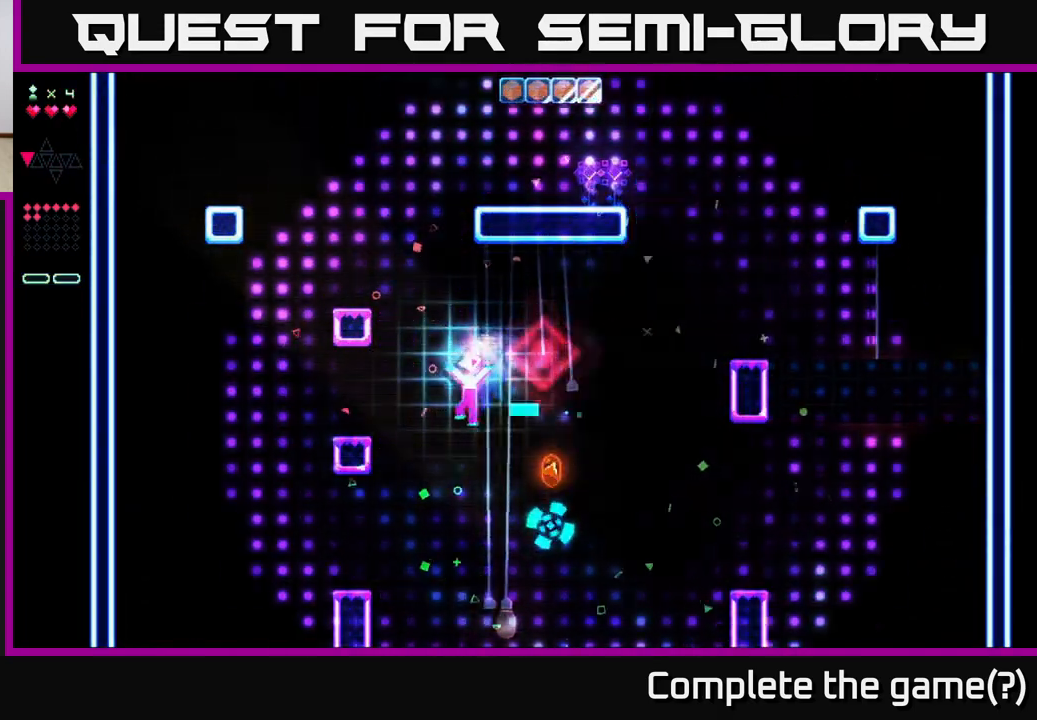
{"buttons": ["R2", "DPAD_RIGHT"], "right_stick": "center", "events": [[50, "DPAD_LEFT", "up"], [300, "DPAD_RIGHT", "down"], [400, "R2", "down"]]}
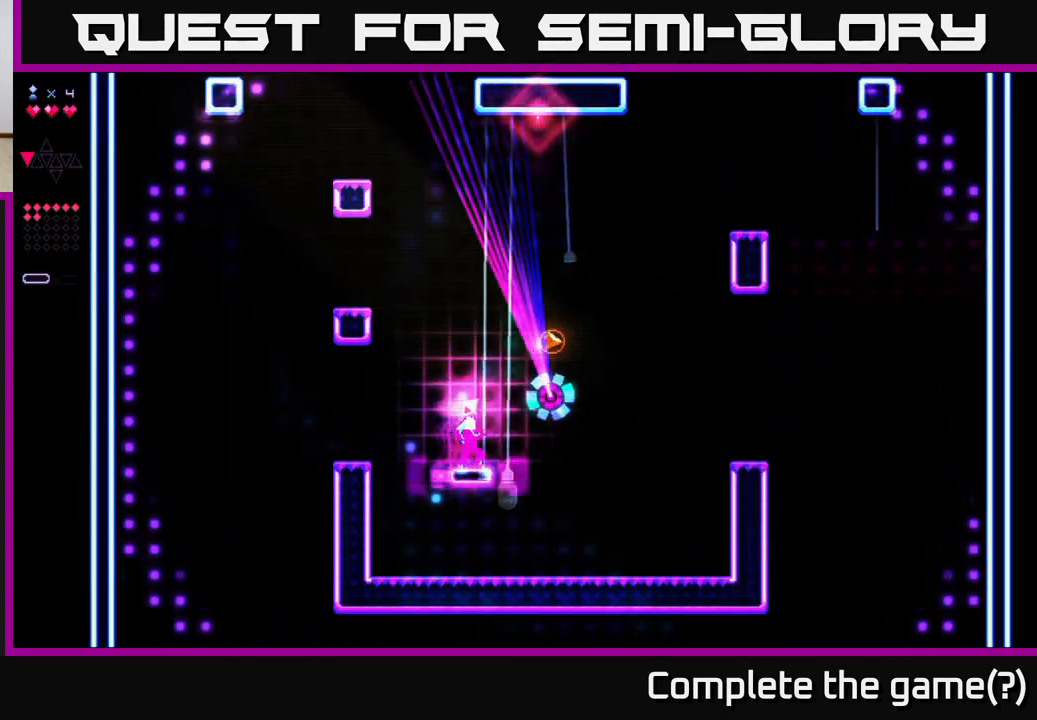
{"buttons": ["DPAD_RIGHT"], "right_stick": "center", "events": [[167, "DPAD_RIGHT", "up"], [200, "DPAD_LEFT", "down"], [200, "R2", "up"], [333, "DPAD_LEFT", "up"], [367, "DPAD_RIGHT", "down"]]}
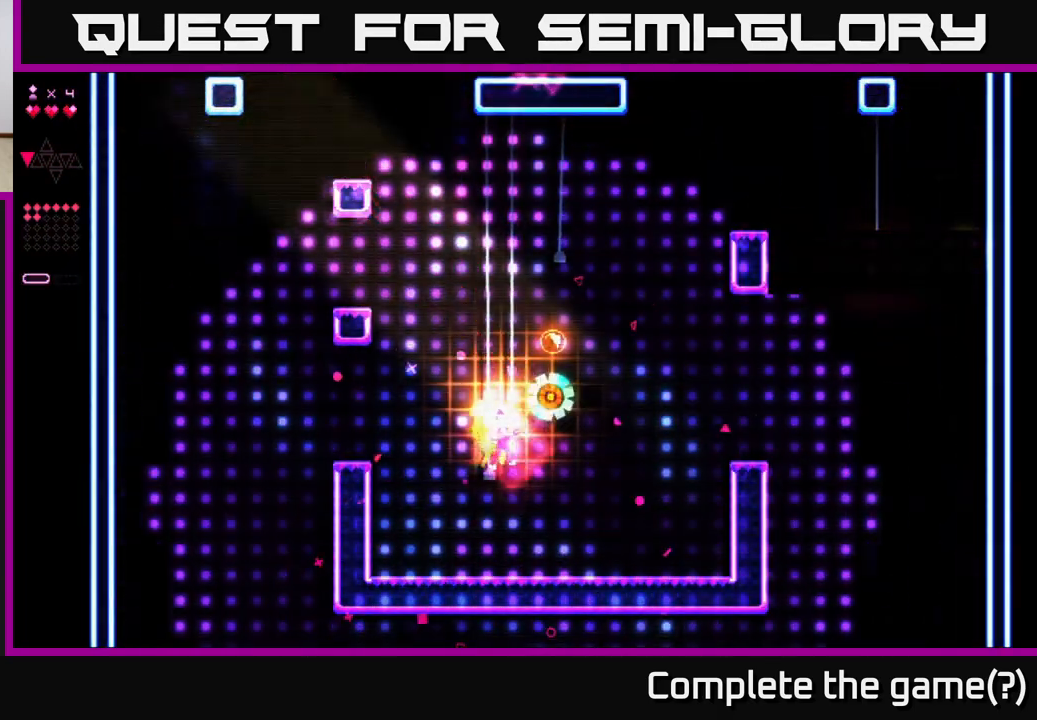
{"buttons": ["DPAD_RIGHT"], "right_stick": "center", "events": []}
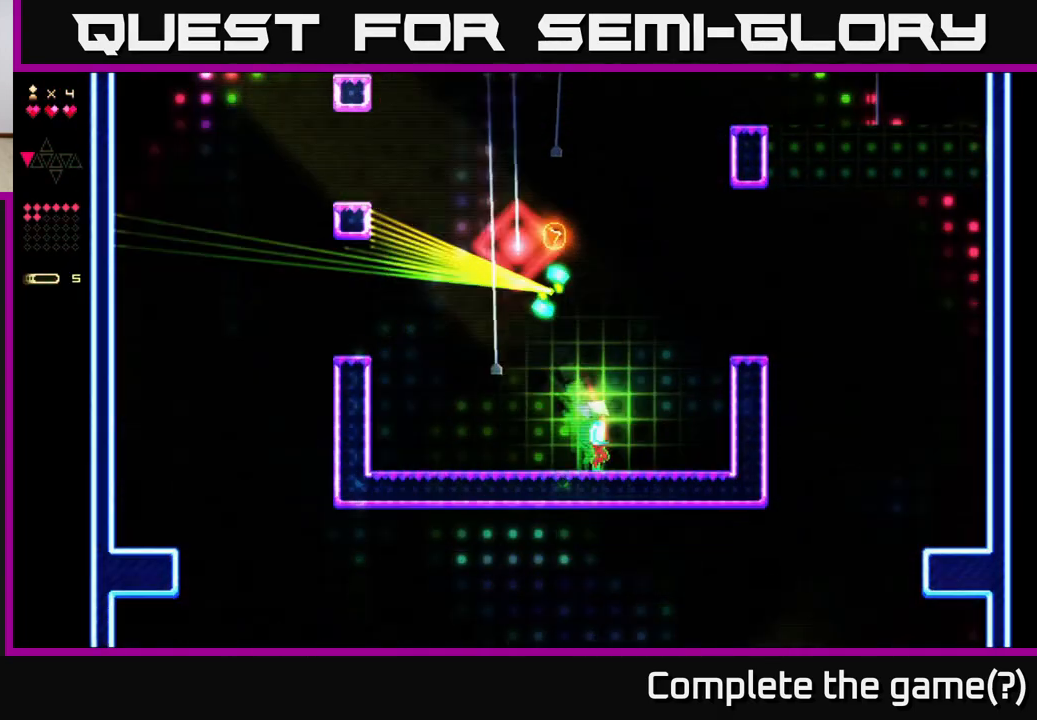
{"buttons": ["A", "DPAD_RIGHT"], "right_stick": "center", "events": [[417, "A", "down"]]}
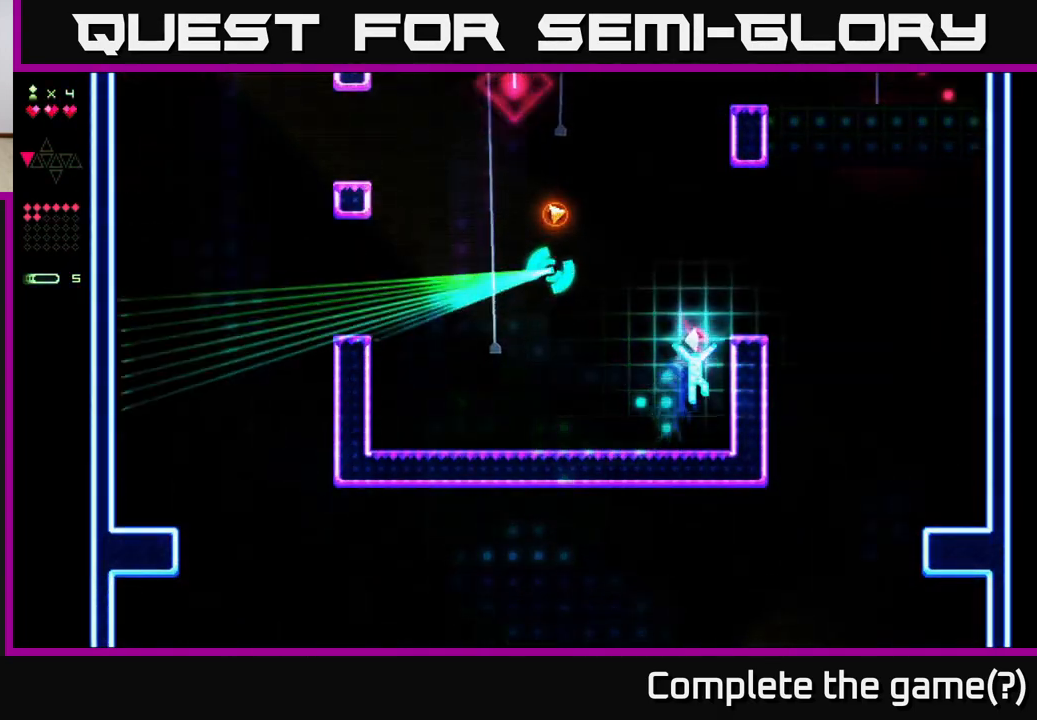
{"buttons": ["DPAD_LEFT"], "right_stick": "center", "events": [[100, "DPAD_RIGHT", "up"], [133, "A", "up"], [200, "R2", "down"], [417, "DPAD_LEFT", "down"], [467, "R2", "up"]]}
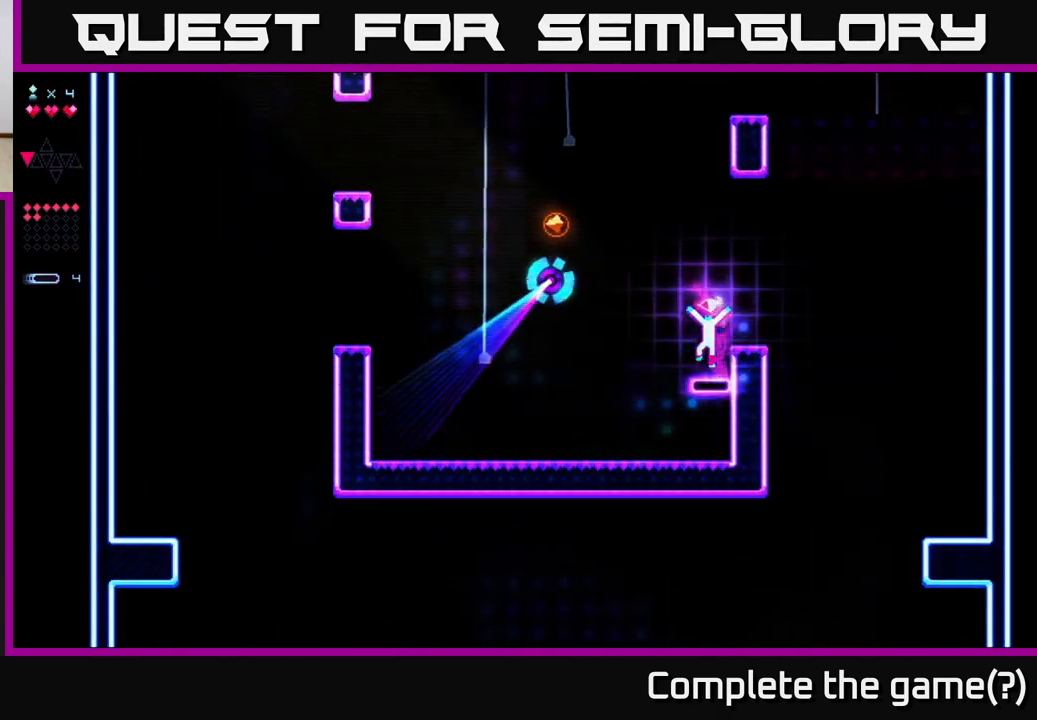
{"buttons": ["R2", "DPAD_LEFT"], "right_stick": "center", "events": [[17, "A", "down"], [333, "A", "up"], [350, "R2", "down"]]}
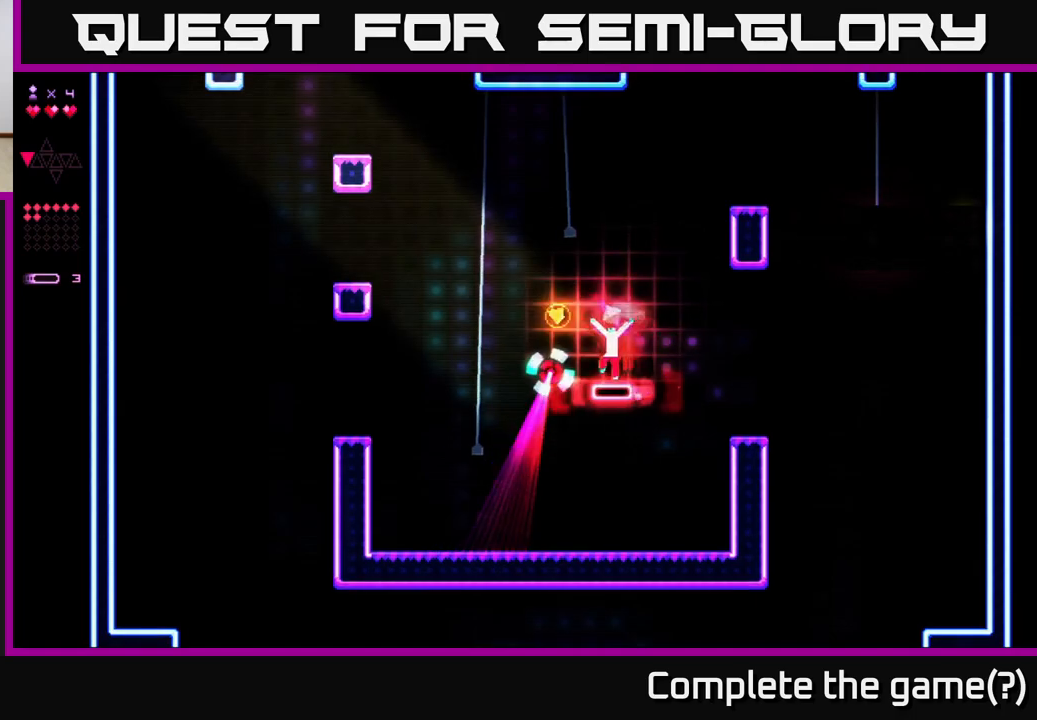
{"buttons": ["R2", "DPAD_LEFT"], "right_stick": "center", "events": [[100, "A", "down"], [450, "A", "up"]]}
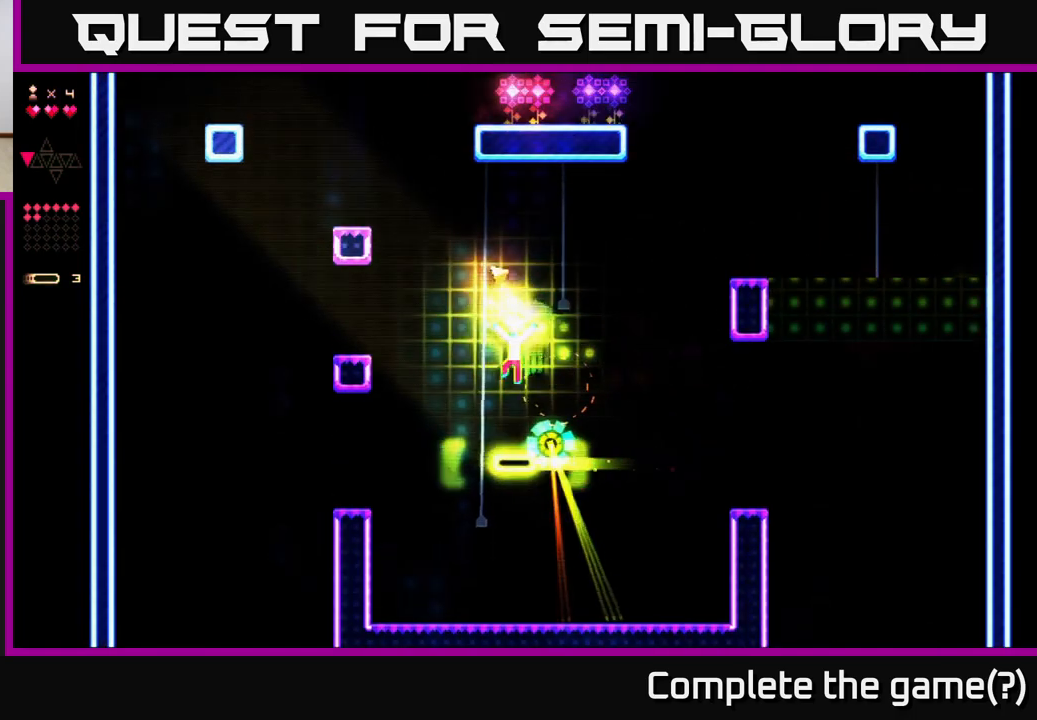
{"buttons": ["A", "R2", "DPAD_LEFT"], "right_stick": "center", "events": [[333, "A", "down"]]}
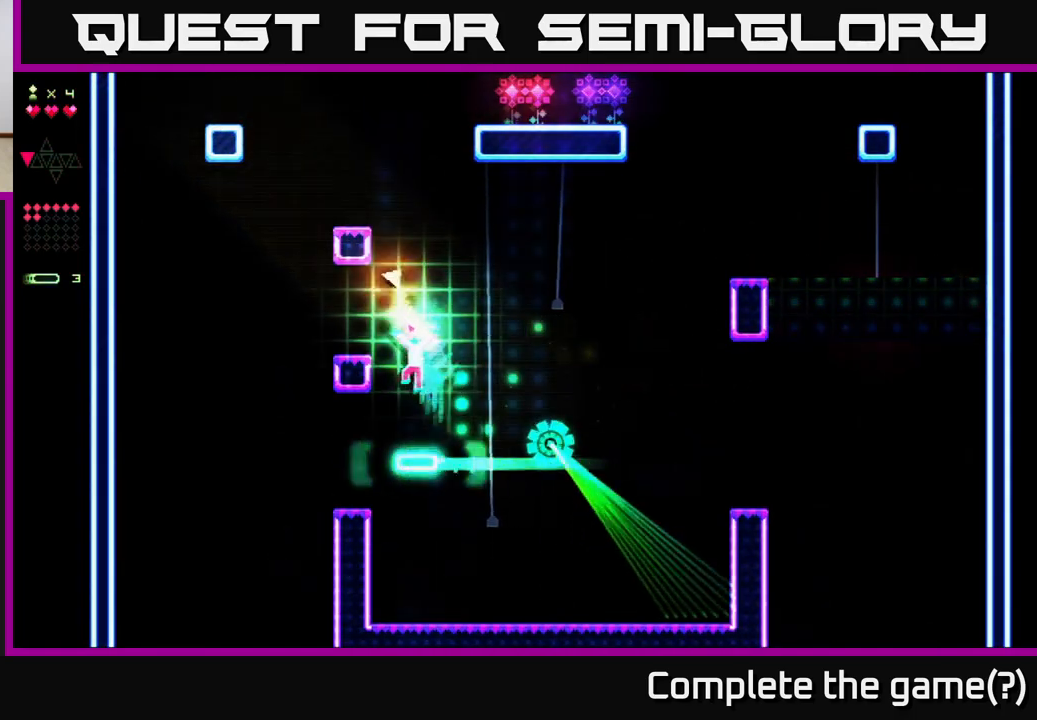
{"buttons": [], "right_stick": "center", "events": [[33, "R2", "up"], [67, "A", "up"], [117, "DPAD_LEFT", "up"], [150, "R2", "down"], [417, "R2", "up"], [433, "A", "down"], [483, "A", "up"]]}
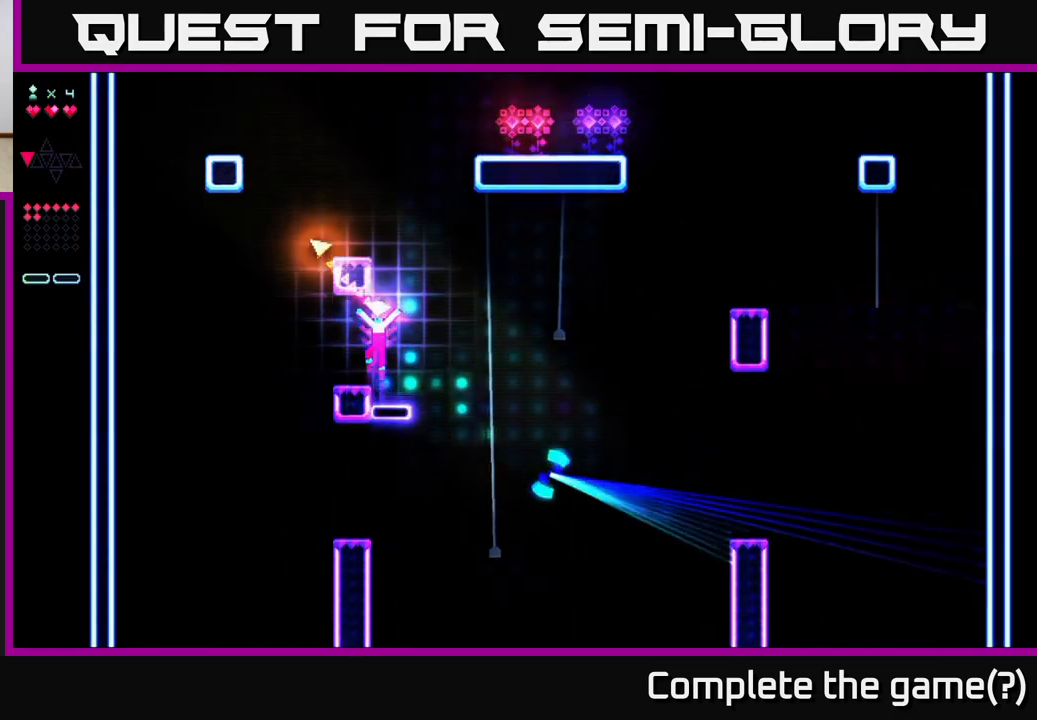
{"buttons": ["A", "DPAD_RIGHT"], "right_stick": "center", "events": [[17, "DPAD_LEFT", "down"], [150, "DPAD_LEFT", "up"], [267, "DPAD_RIGHT", "down"], [483, "A", "down"]]}
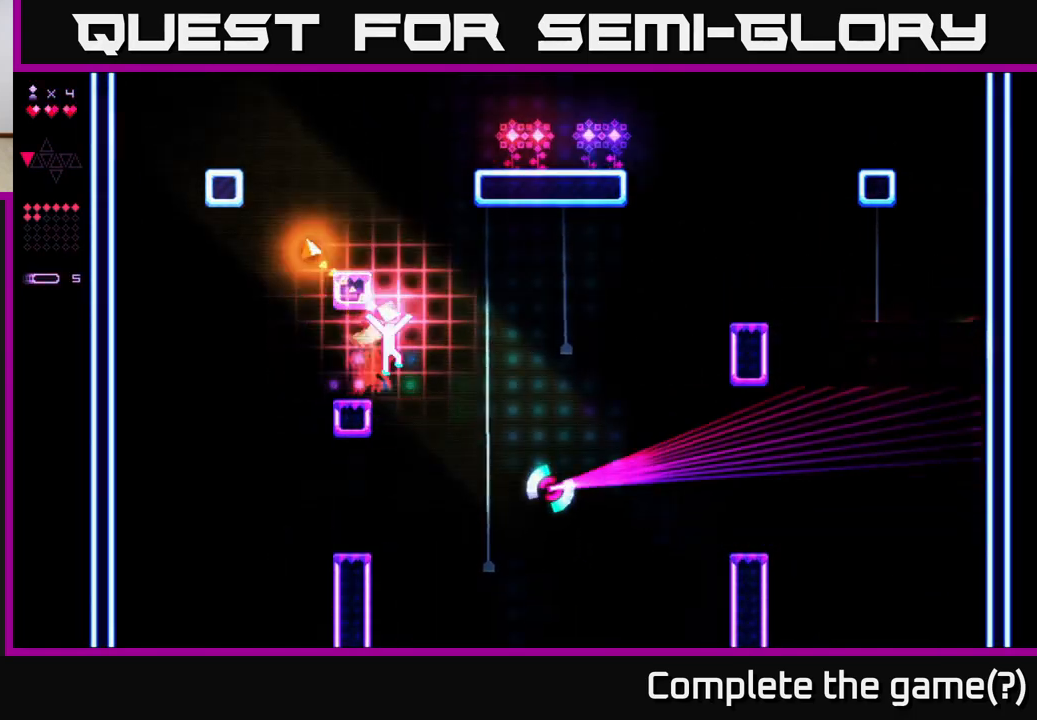
{"buttons": ["R2"], "right_stick": "center", "events": [[67, "DPAD_RIGHT", "up"], [183, "A", "up"], [183, "DPAD_LEFT", "down"], [267, "DPAD_LEFT", "up"], [267, "R2", "down"]]}
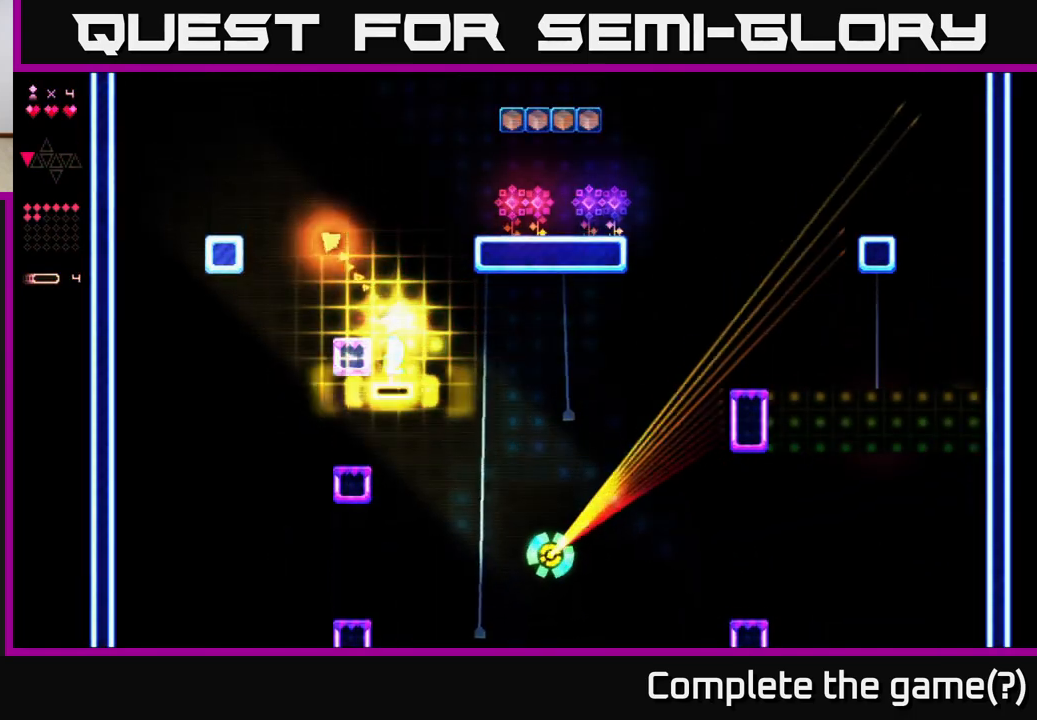
{"buttons": [], "right_stick": "center", "events": [[100, "A", "down"], [117, "R2", "up"], [183, "DPAD_LEFT", "down"], [267, "A", "up"], [350, "DPAD_LEFT", "up"]]}
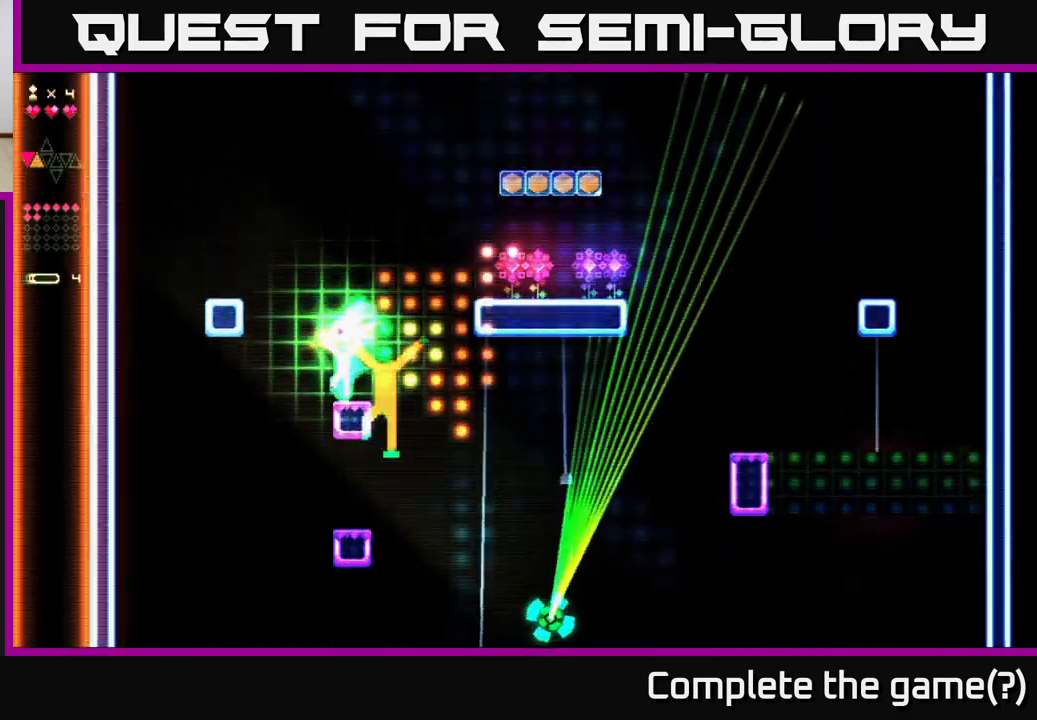
{"buttons": ["R2", "DPAD_RIGHT"], "right_stick": "center", "events": [[50, "DPAD_RIGHT", "down"], [83, "A", "down"], [350, "R2", "down"], [367, "A", "up"]]}
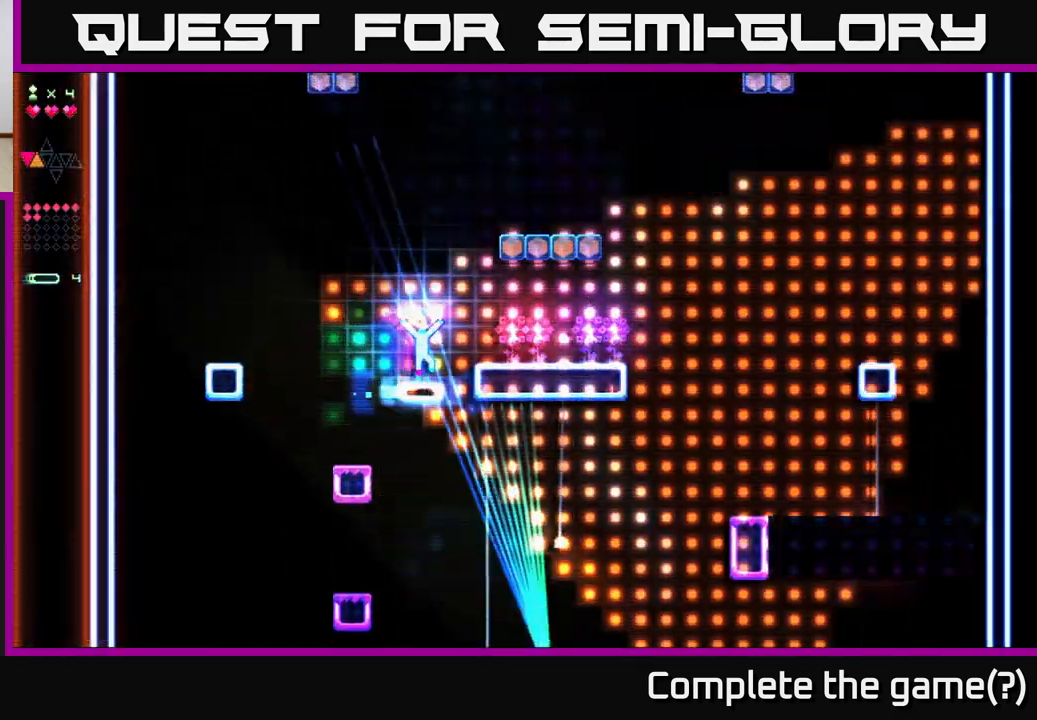
{"buttons": ["DPAD_RIGHT"], "right_stick": "center", "events": [[267, "A", "down"], [317, "R2", "up"], [350, "A", "up"]]}
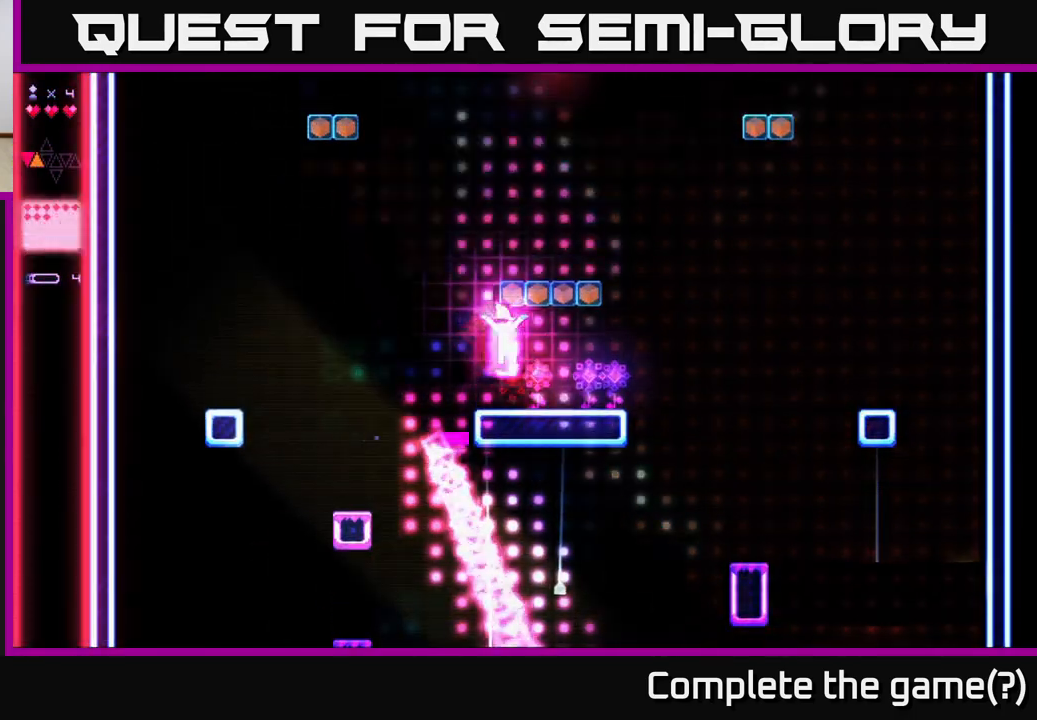
{"buttons": ["DPAD_RIGHT"], "right_stick": "center", "events": []}
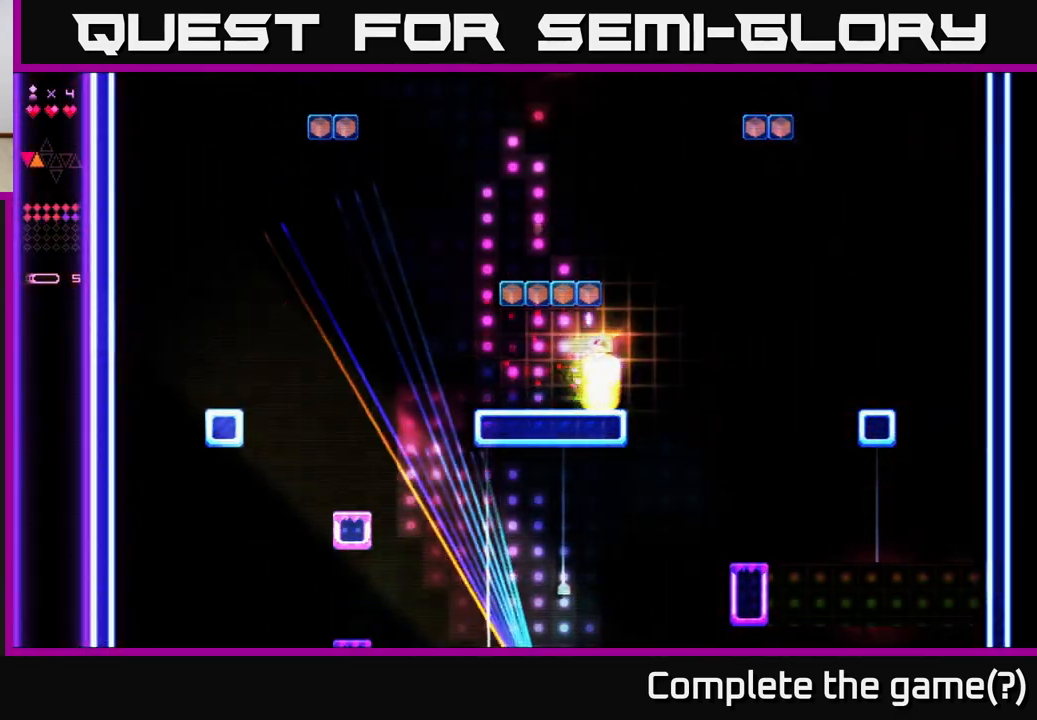
{"buttons": ["R2"], "right_stick": "center", "events": [[167, "A", "down"], [350, "DPAD_RIGHT", "up"], [433, "A", "up"], [500, "R2", "down"]]}
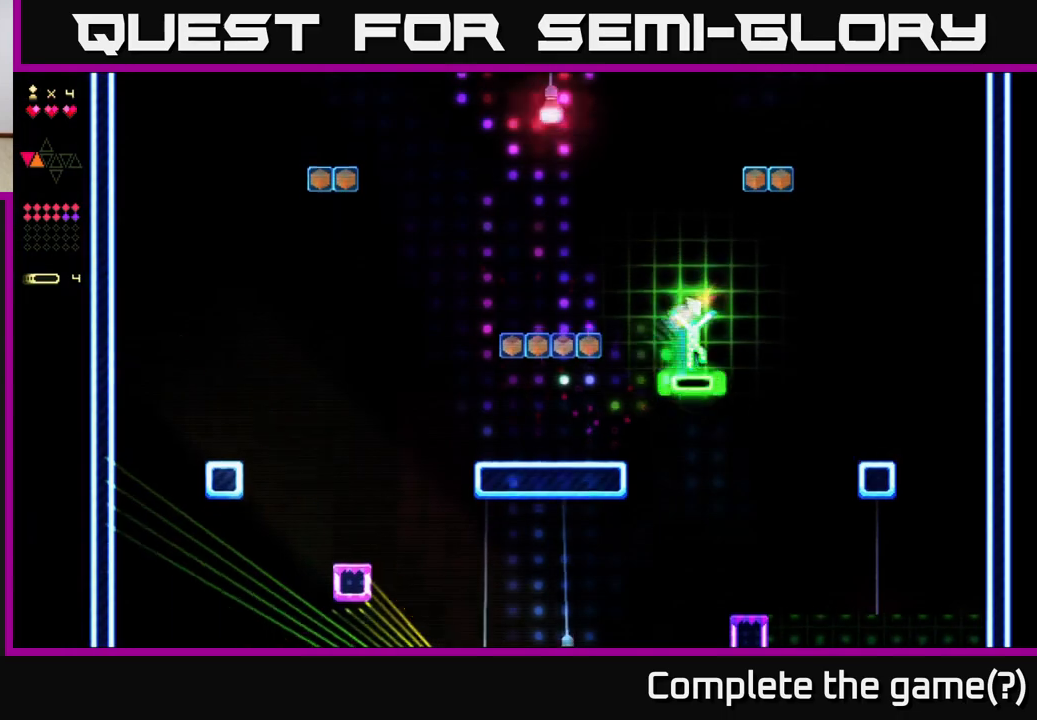
{"buttons": ["A", "DPAD_LEFT"], "right_stick": "center", "events": [[150, "DPAD_LEFT", "down"], [300, "A", "down"], [417, "R2", "up"]]}
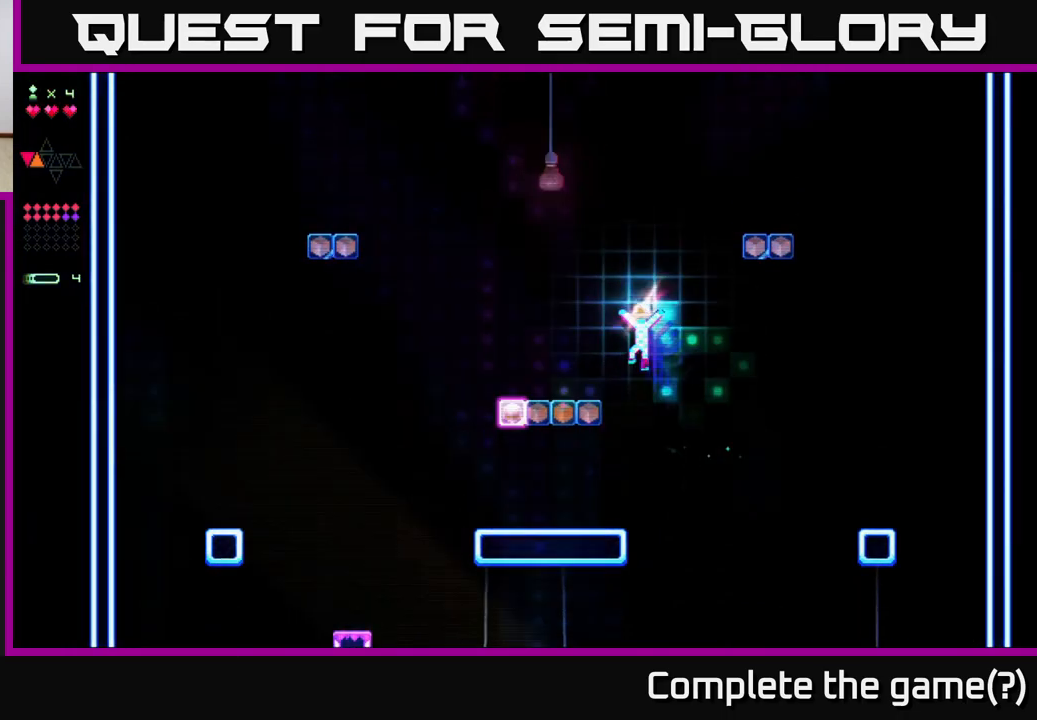
{"buttons": ["R2", "DPAD_LEFT"], "right_stick": "center", "events": [[183, "A", "up"], [183, "R2", "down"]]}
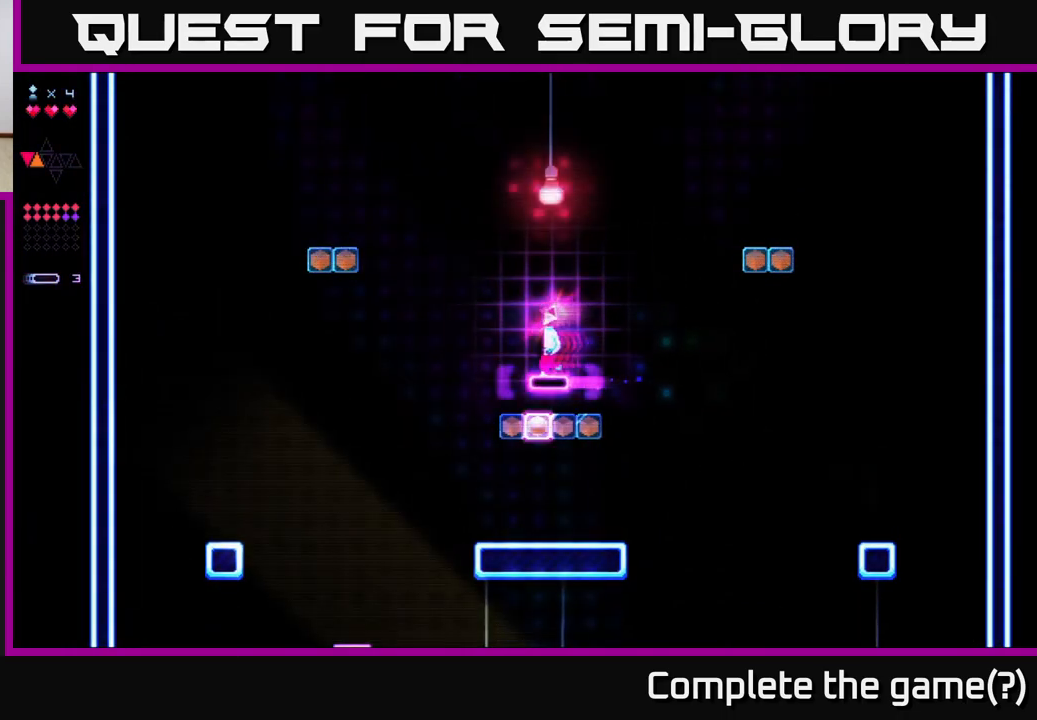
{"buttons": ["A", "DPAD_LEFT"], "right_stick": "center", "events": [[200, "A", "down"], [217, "R2", "up"]]}
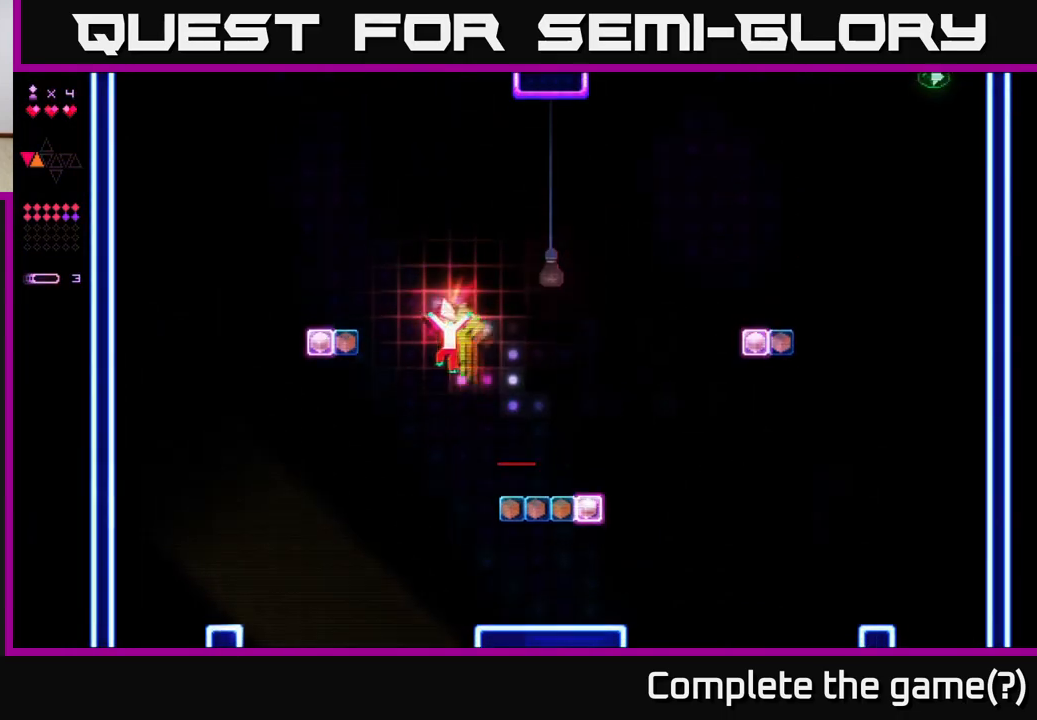
{"buttons": ["DPAD_LEFT"], "right_stick": "center", "events": [[17, "A", "up"], [17, "DPAD_LEFT", "up"], [50, "R2", "down"], [333, "DPAD_LEFT", "down"], [350, "A", "down"], [367, "R2", "up"], [467, "A", "up"]]}
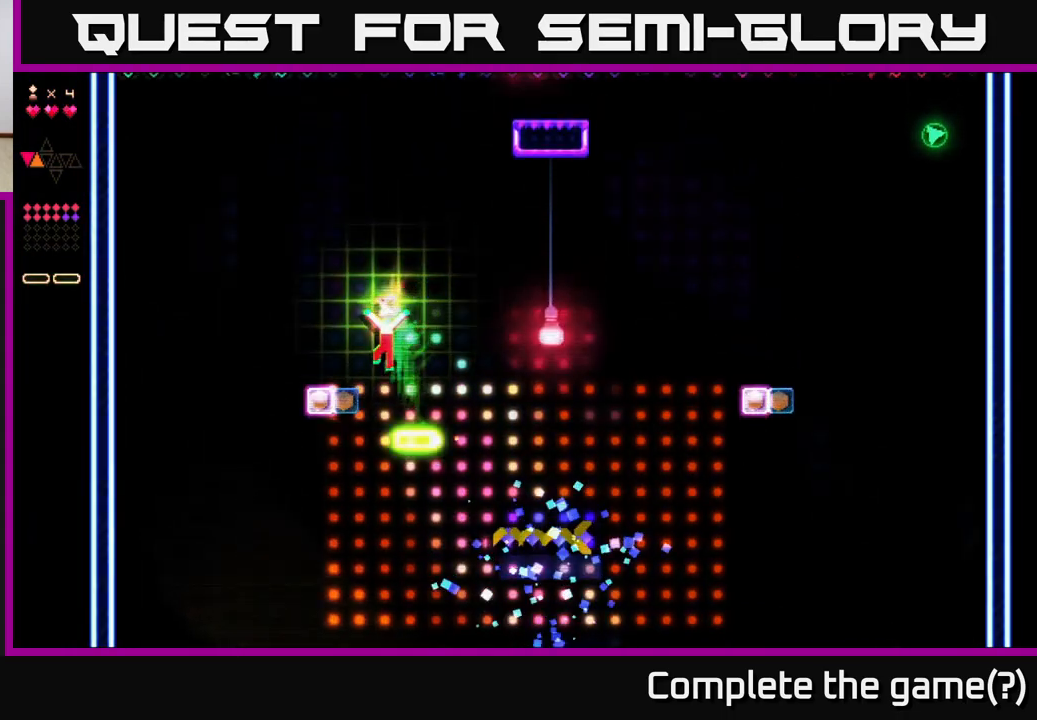
{"buttons": ["A", "DPAD_RIGHT"], "right_stick": "center", "events": [[250, "DPAD_LEFT", "up"], [283, "DPAD_RIGHT", "down"], [500, "A", "down"]]}
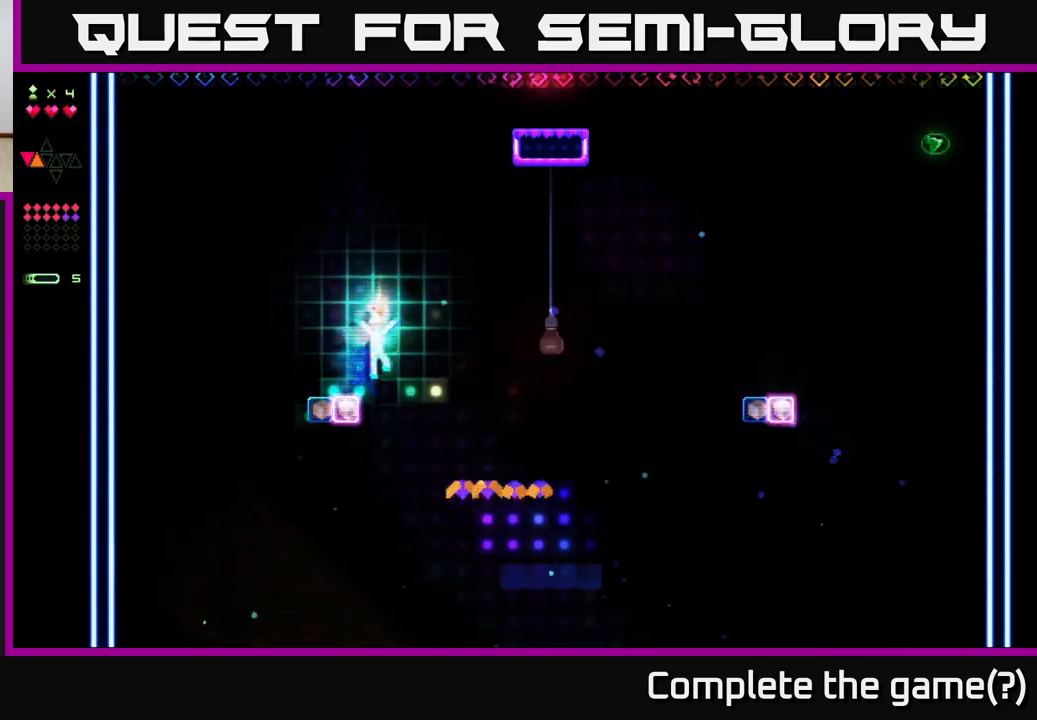
{"buttons": ["R2", "DPAD_RIGHT"], "right_stick": "center", "events": [[183, "A", "up"], [433, "R2", "down"]]}
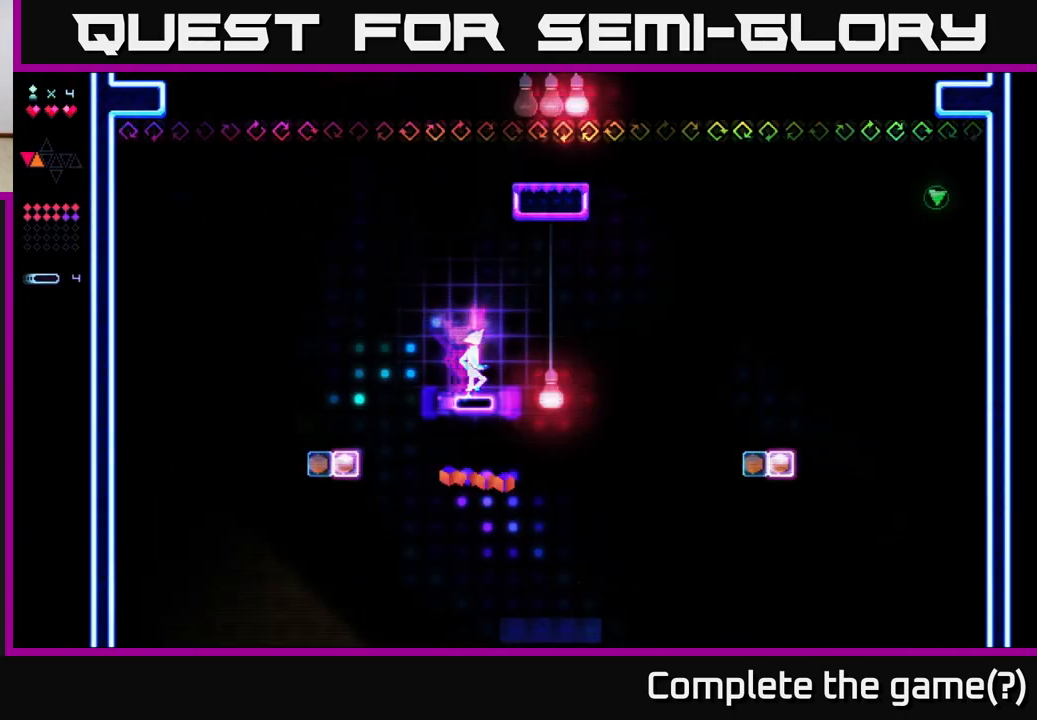
{"buttons": ["R2", "DPAD_RIGHT"], "right_stick": "center", "events": []}
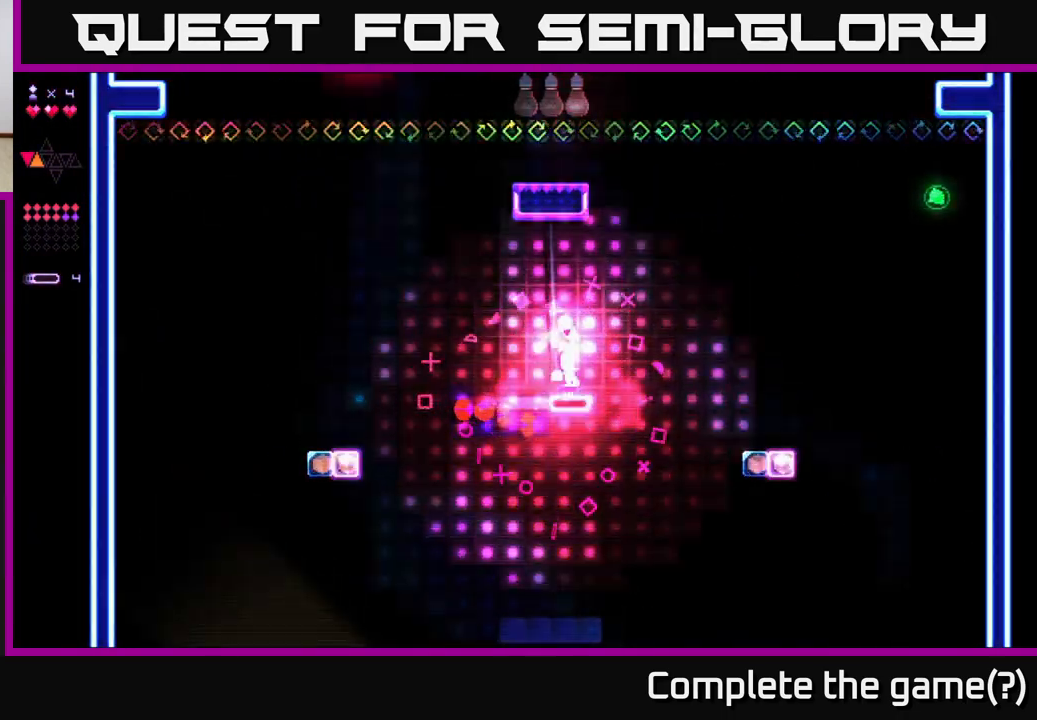
{"buttons": ["A", "DPAD_RIGHT"], "right_stick": "center", "events": [[483, "A", "down"], [500, "R2", "up"]]}
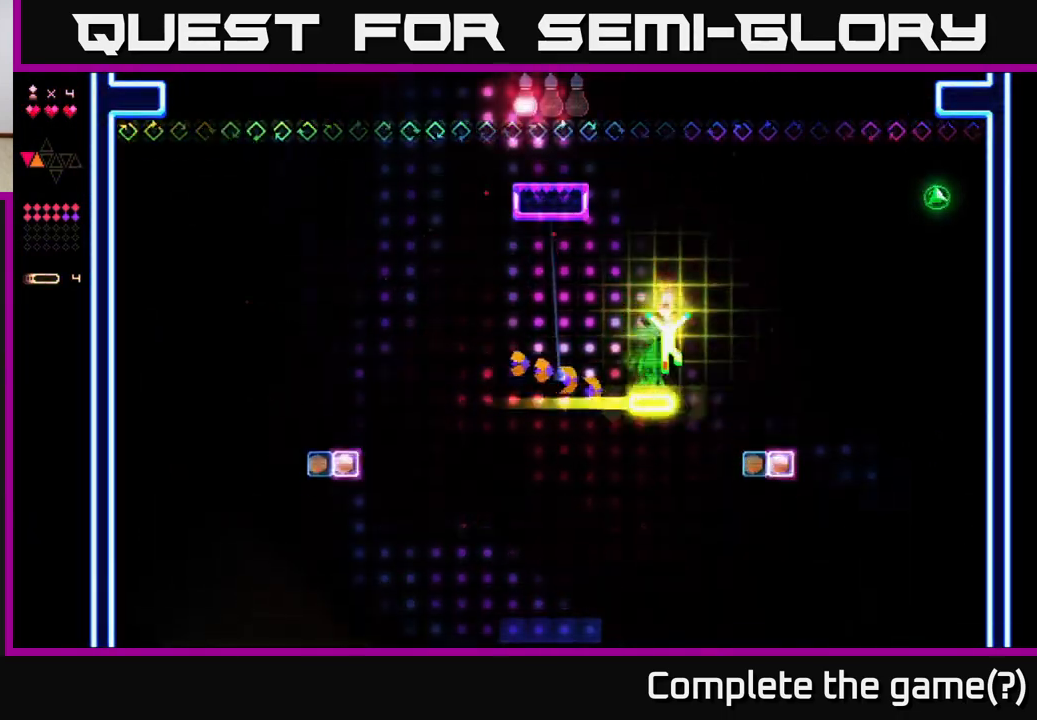
{"buttons": ["R2", "DPAD_RIGHT"], "right_stick": "center", "events": [[333, "A", "up"], [350, "R2", "down"]]}